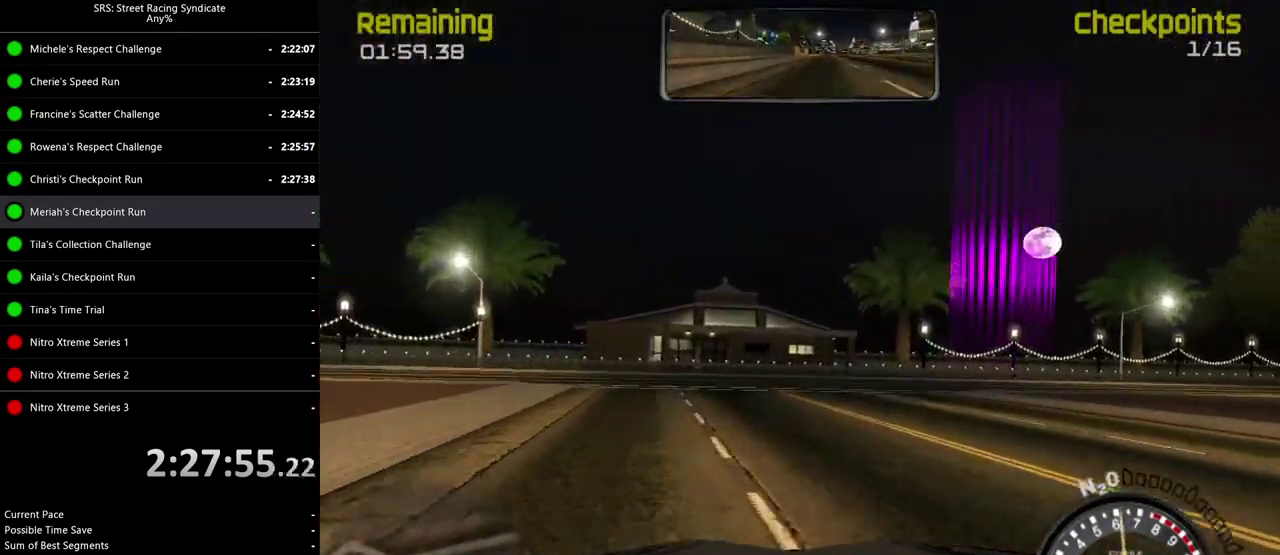
Gameplay with a controller (PlayStation layout); each line is a JSON object with the inputs held at the frame after it. "events" lists button and stick changes between this image and that frame as [ms after this image, input, new state], when the widget could be followed in between. Not read: L3 R2 R3 keyboard_mouse.
{"buttons": [], "left_stick": "right", "right_stick": "center", "events": []}
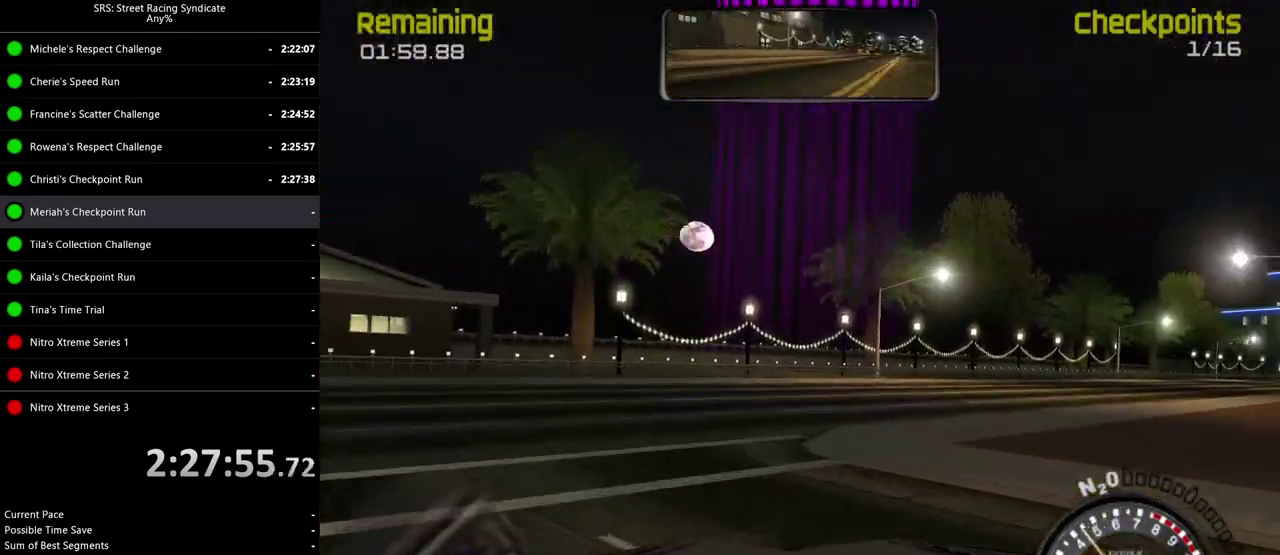
{"buttons": [], "left_stick": "right", "right_stick": "center", "events": []}
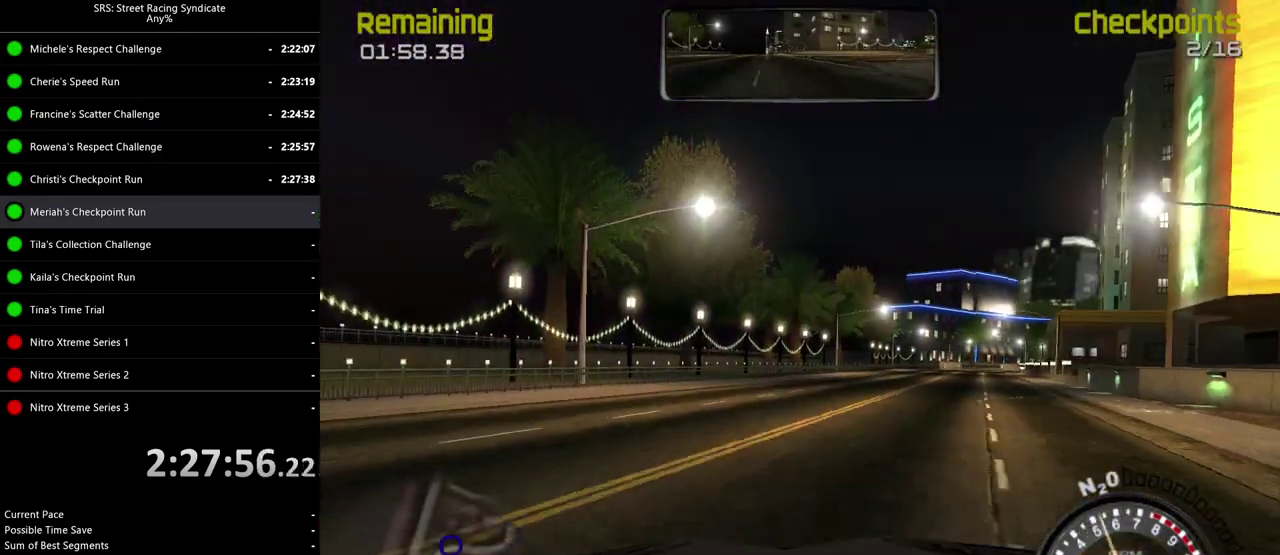
{"buttons": [], "left_stick": "right", "right_stick": "center", "events": [[384, "left_stick", "up-right"], [467, "left_stick", "right"]]}
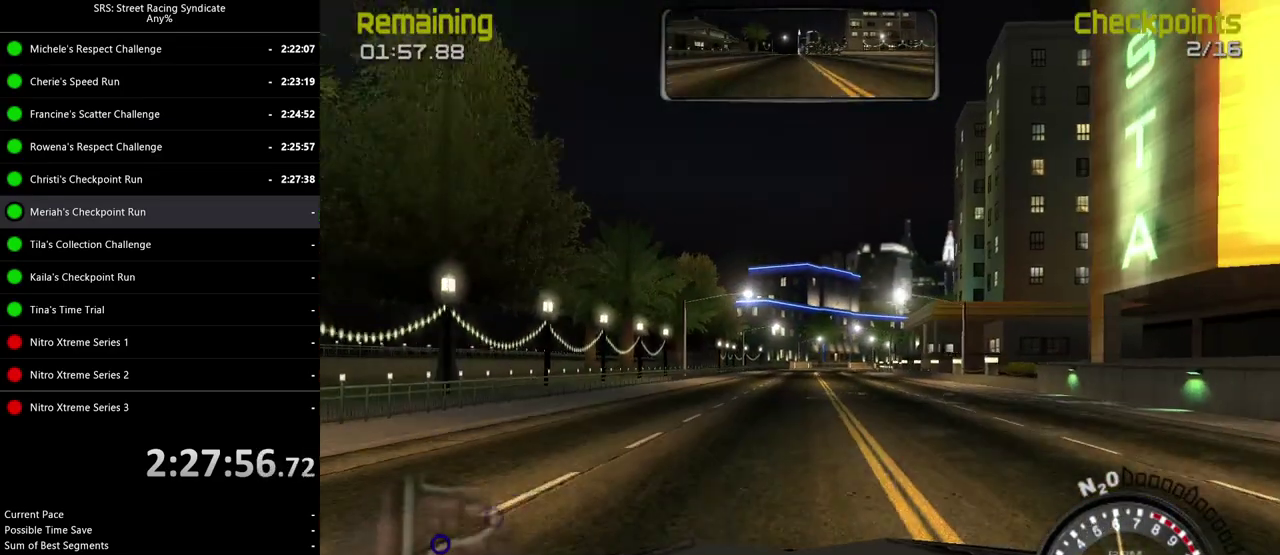
{"buttons": [], "left_stick": "center", "right_stick": "center", "events": [[84, "left_stick", "center"]]}
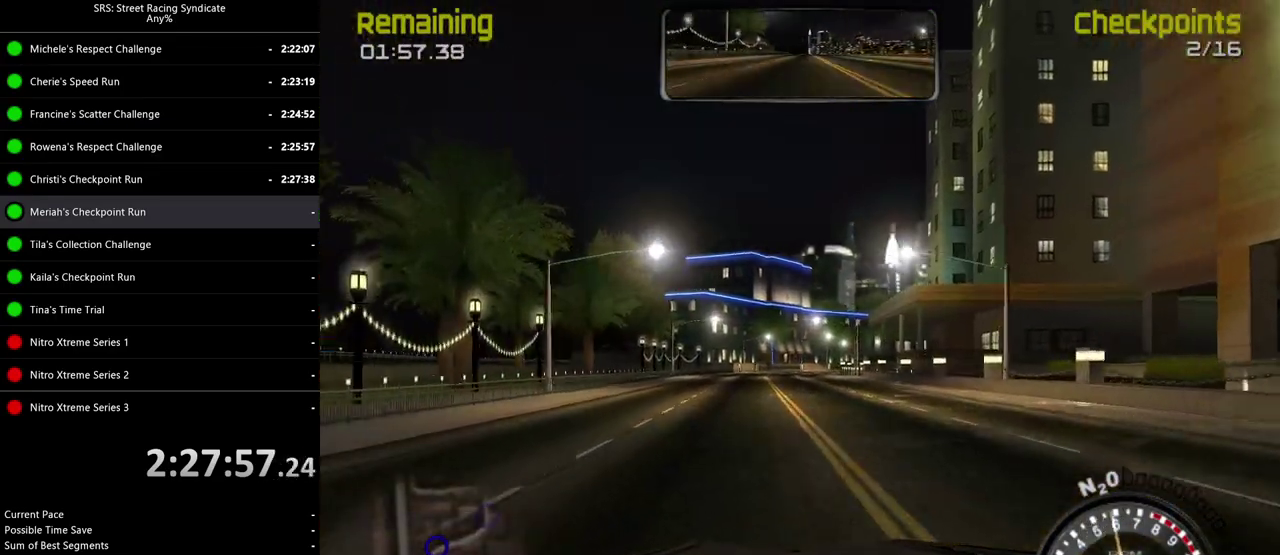
{"buttons": [], "left_stick": "center", "right_stick": "center", "events": [[100, "left_stick", "left"], [250, "left_stick", "center"]]}
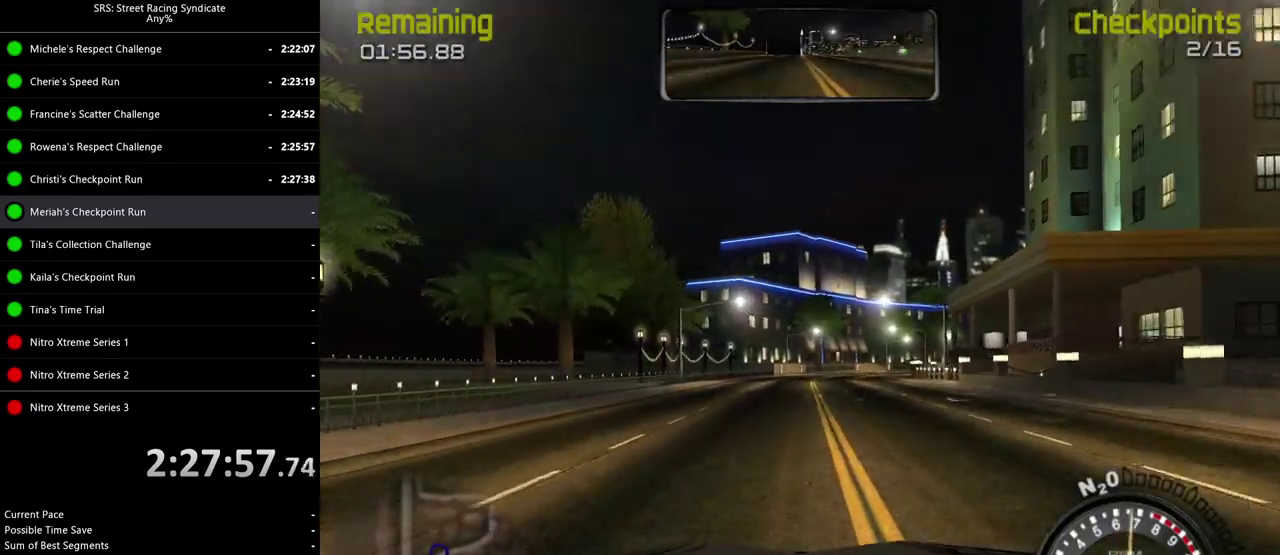
{"buttons": [], "left_stick": "center", "right_stick": "center", "events": [[50, "TRIANGLE", "down"], [167, "TRIANGLE", "up"]]}
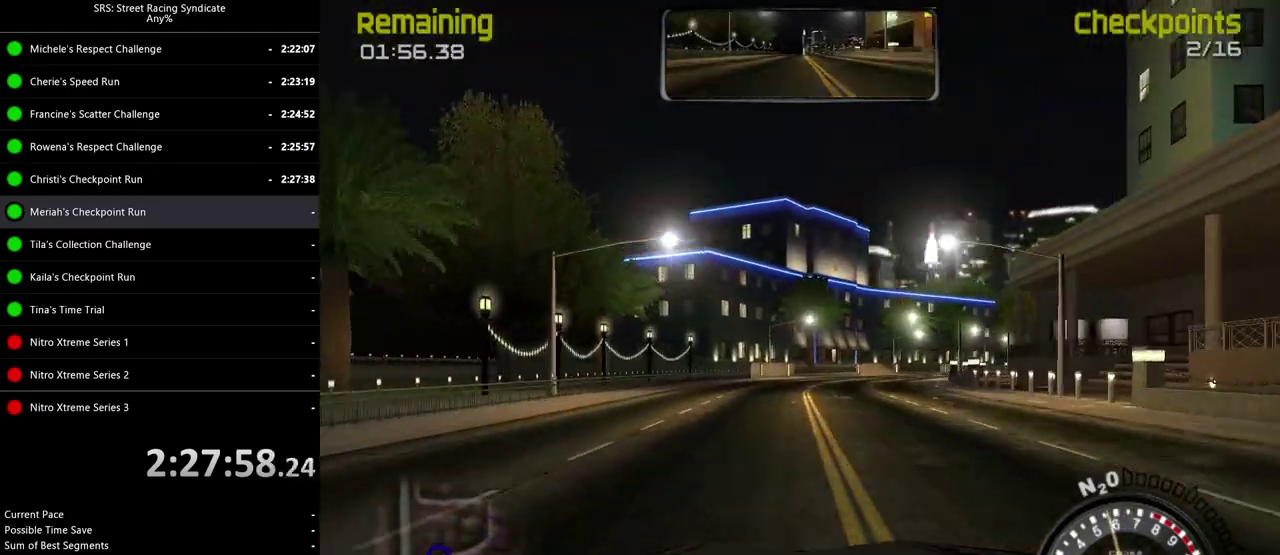
{"buttons": [], "left_stick": "right", "right_stick": "center", "events": [[350, "left_stick", "right"]]}
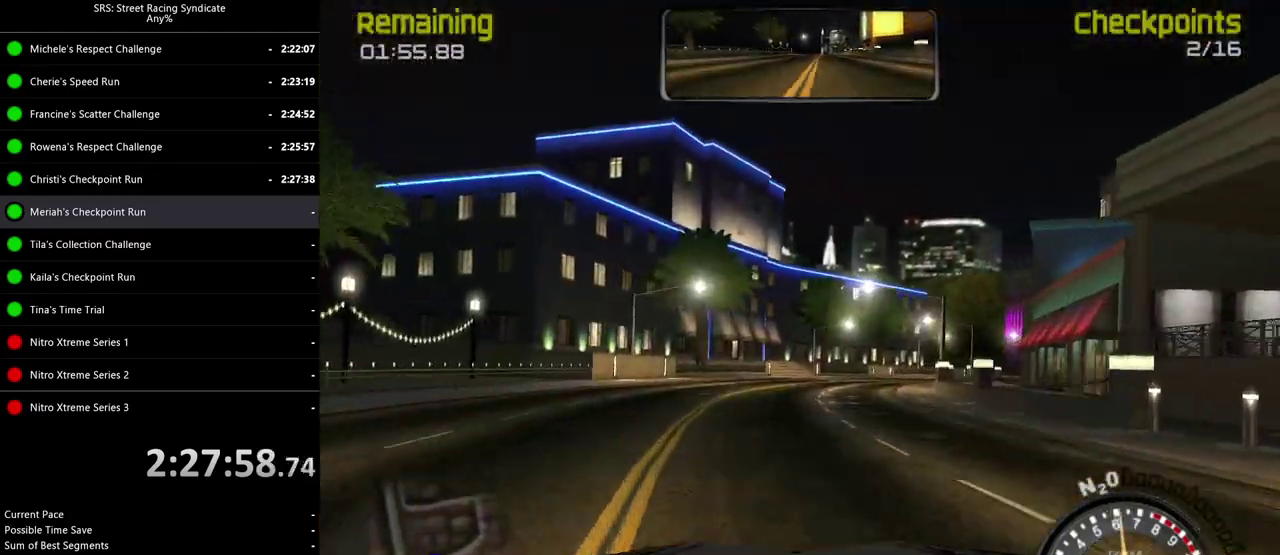
{"buttons": [], "left_stick": "right", "right_stick": "center", "events": [[67, "left_stick", "center"], [167, "left_stick", "right"], [334, "left_stick", "center"], [467, "left_stick", "right"]]}
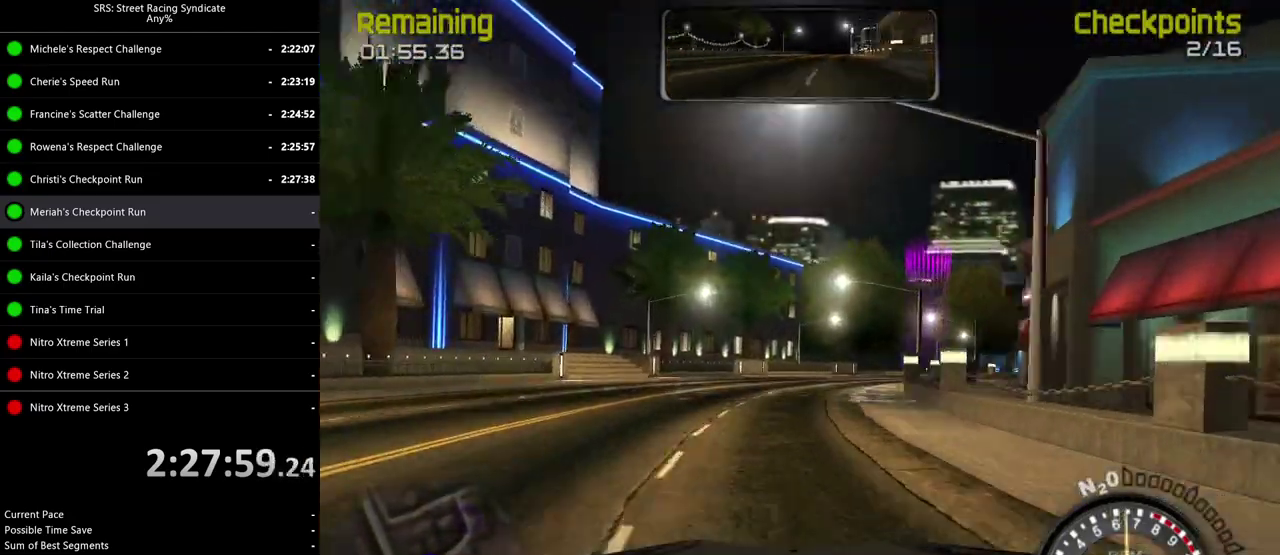
{"buttons": [], "left_stick": "right", "right_stick": "center", "events": [[150, "left_stick", "center"], [233, "left_stick", "right"], [367, "left_stick", "center"], [450, "left_stick", "right"]]}
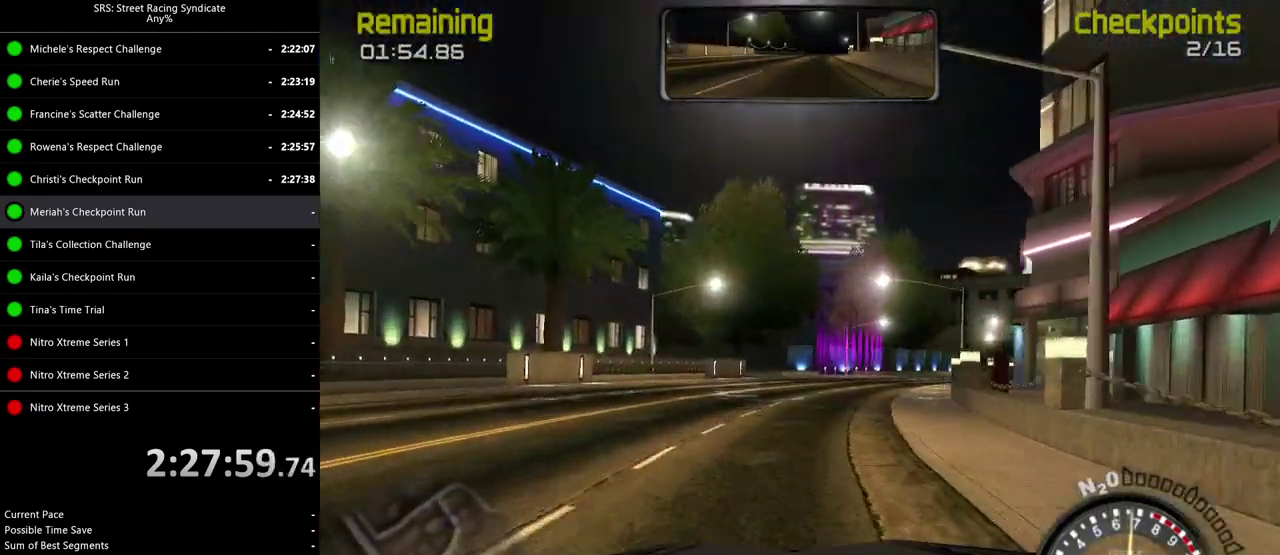
{"buttons": [], "left_stick": "right", "right_stick": "center", "events": [[17, "TRIANGLE", "down"], [117, "TRIANGLE", "up"], [167, "left_stick", "center"], [451, "left_stick", "right"]]}
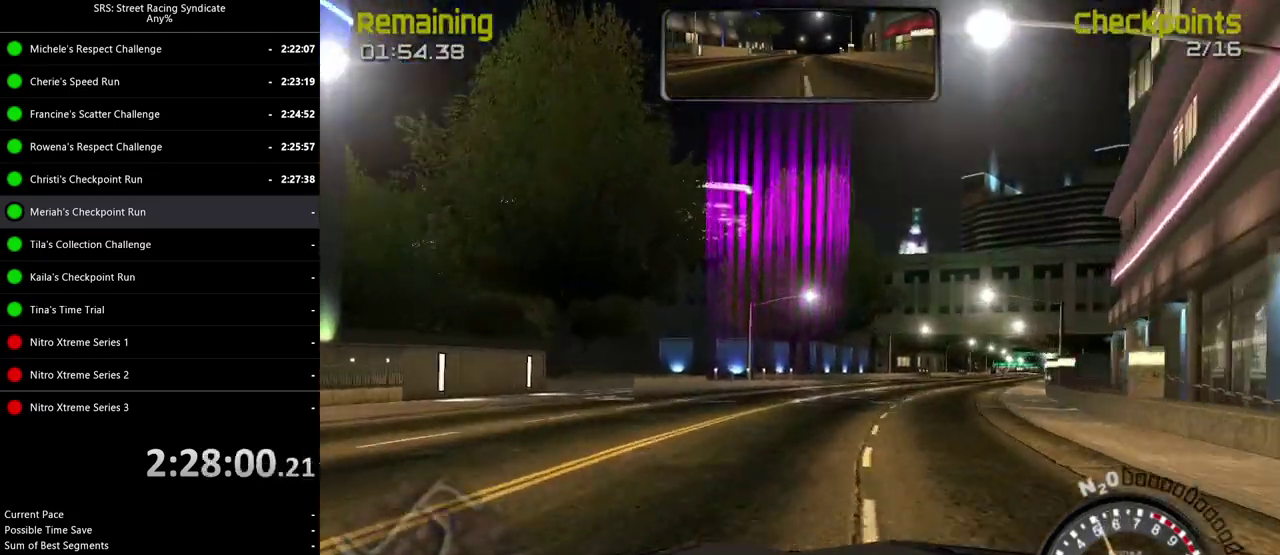
{"buttons": [], "left_stick": "up-right", "right_stick": "center"}
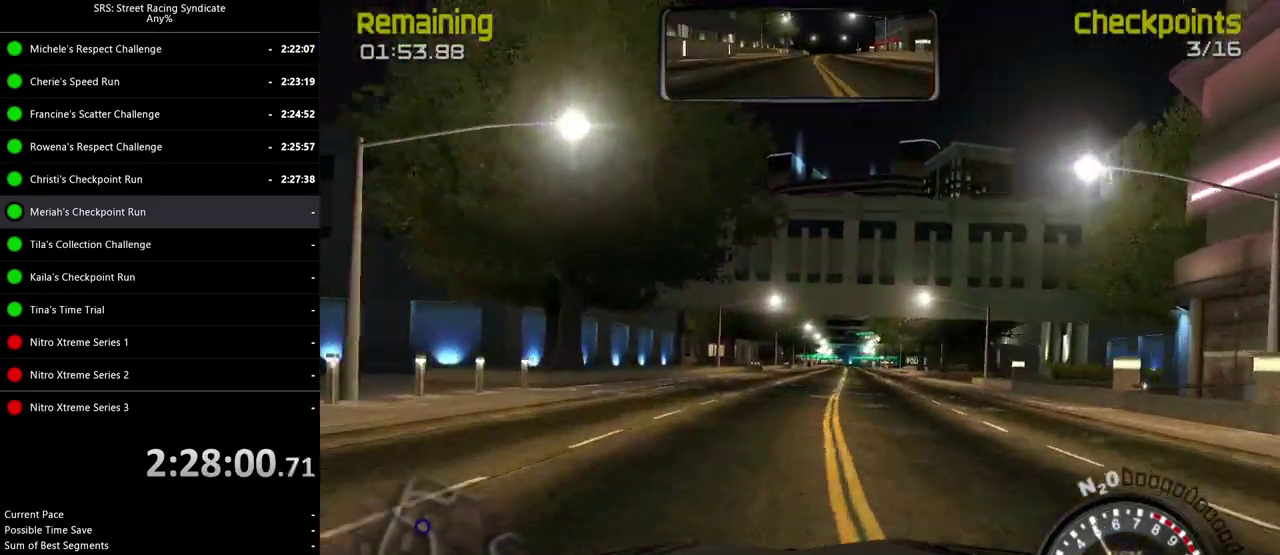
{"buttons": [], "left_stick": "center", "right_stick": "center"}
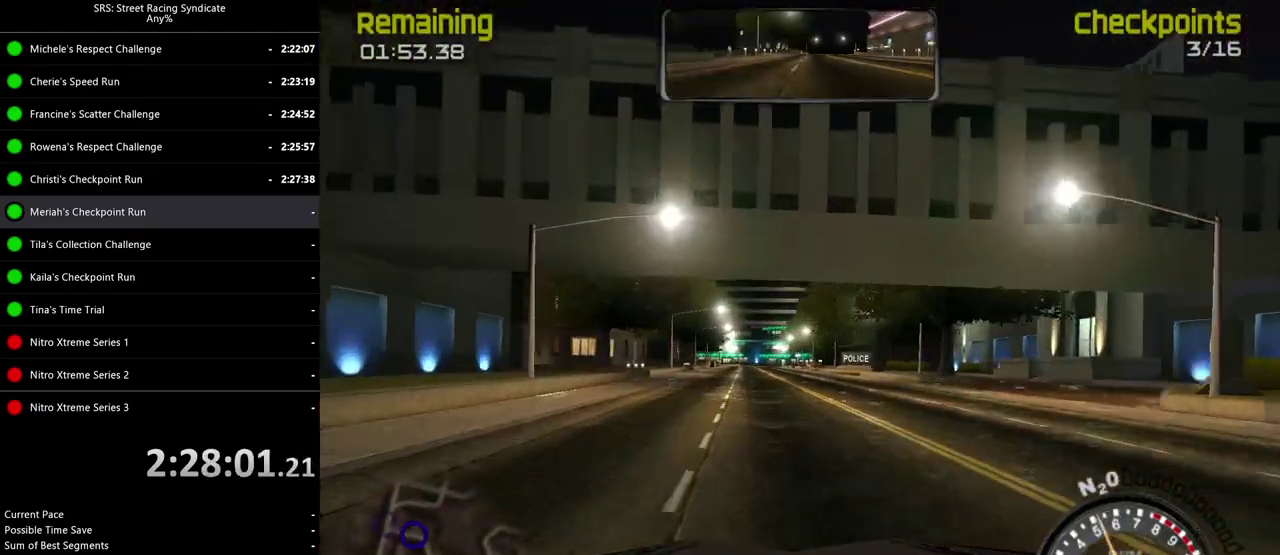
{"buttons": [], "left_stick": "right", "right_stick": "center"}
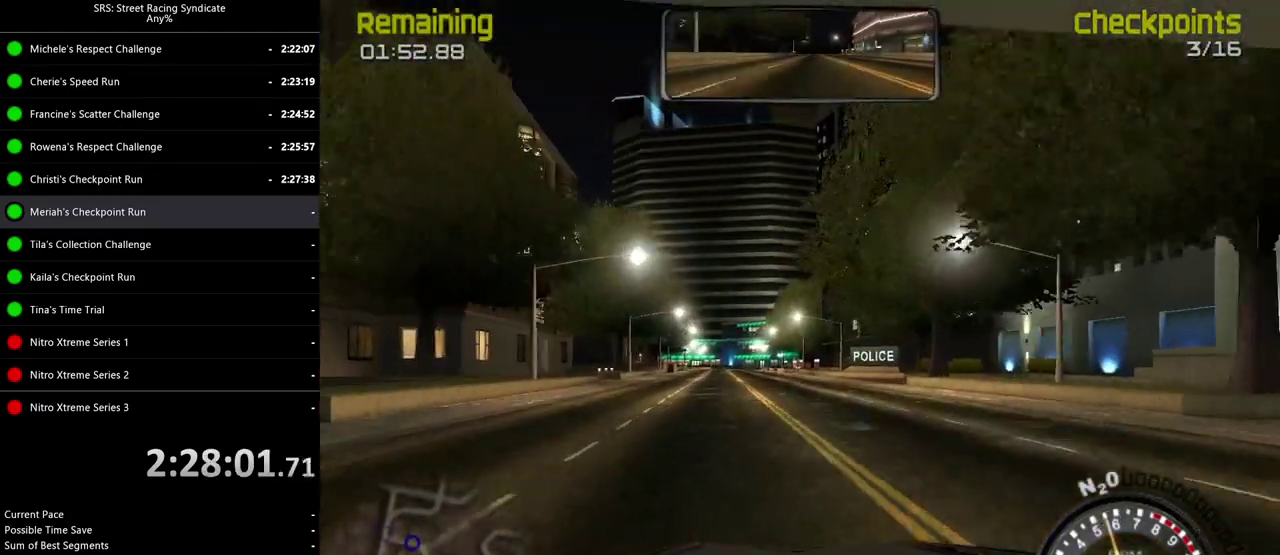
{"buttons": [], "left_stick": "center", "right_stick": "center", "events": [[66, "left_stick", "center"], [317, "left_stick", "left"], [467, "left_stick", "center"]]}
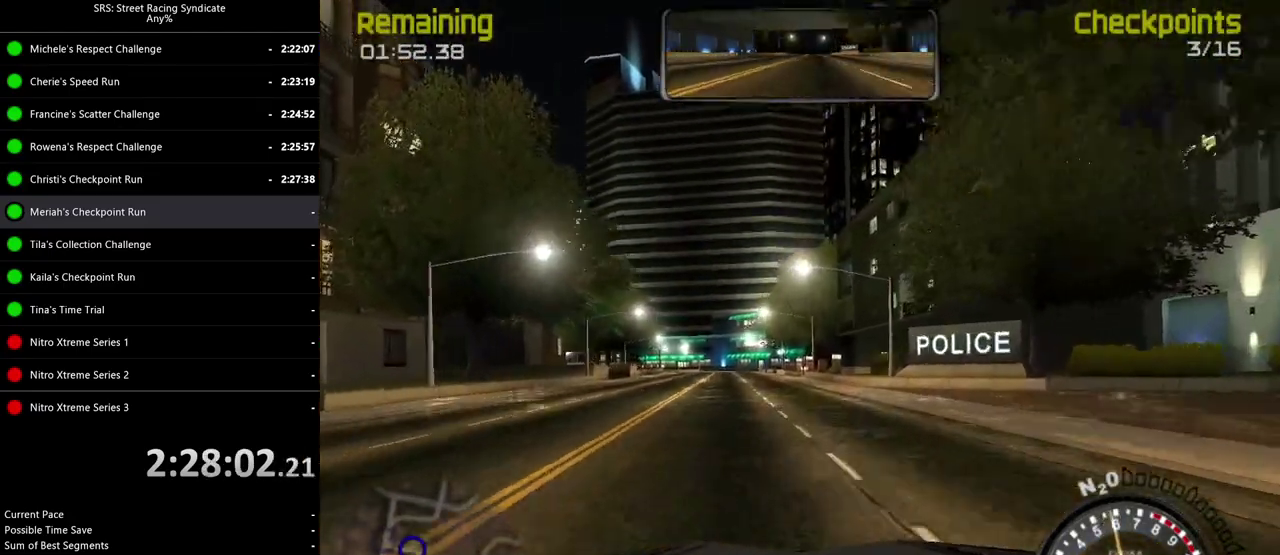
{"buttons": [], "left_stick": "left", "right_stick": "center", "events": [[167, "left_stick", "left"], [317, "left_stick", "center"], [467, "left_stick", "left"]]}
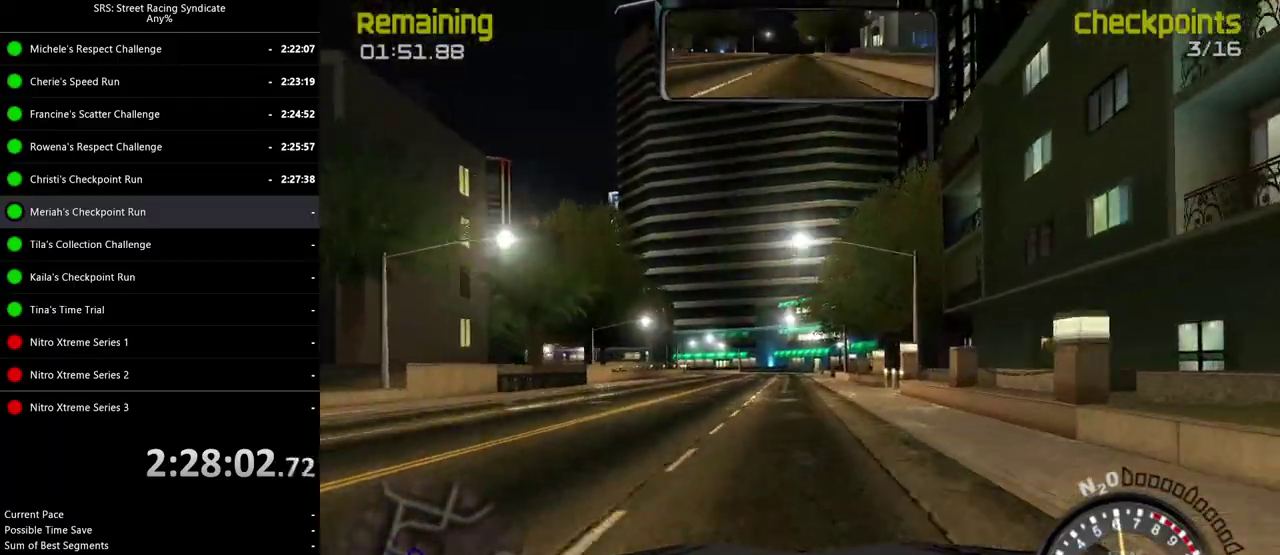
{"buttons": [], "left_stick": "center", "right_stick": "center", "events": [[83, "left_stick", "center"], [133, "left_stick", "left"], [250, "left_stick", "center"]]}